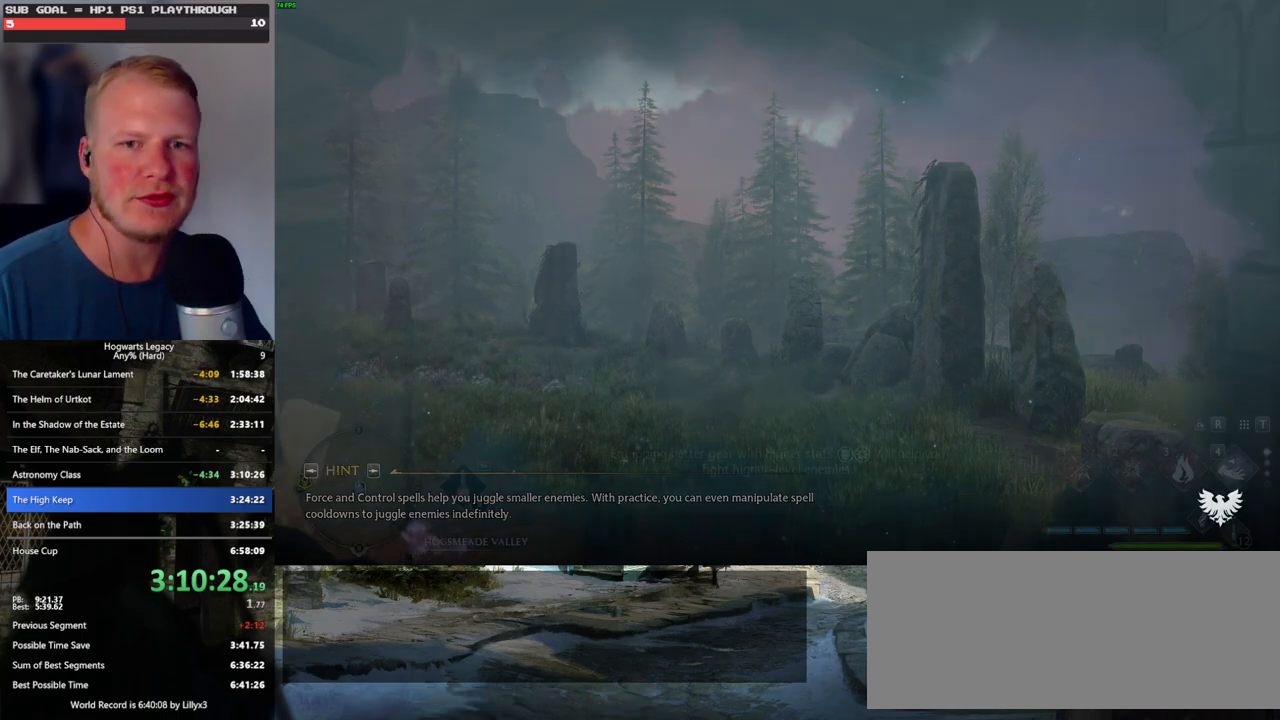
Gameplay with keyboard and mouse; each line is a JSON object with the keys and mouse buttons held at the frame after it. "events" lists presses ("down") and releases ("up") of ".", "/", "0", "1", "2", "3", "4", "5", "6", "7", "8", "9", "a", "alt_l", "alt_r", "b", "backslash", "backspace", "c", "caps_lock", "comma", "ctrl_l", "ctrl_r", "d", "e", "equals", "escape", "f", "f1", "f10", "f11", "f12", "f2", "f3", "f4", "f5", "f6", "f7", "f8", "f9", "g", "h", "i", "j", "k", "l", "lbracket", "m", "minus", "n", "o", "p", "q", "quote", "r", "rbracket", "return", "s", "semicolon", "shift_l", "shift_r", "space", "super", "super_r", "t", "tab", "tilde", "u", "v", "w", "x", "y", "z", "mouse_left", "mouse_wheel", "mouse_right", "mouse_mb4" and "mouse_mb5" between this image and that frame as [ms after this image, input, new state], when the widget could be followed in between. "mouse_left", "mouse_wheel", "mouse_right", "mouse_mb4", "mouse_mb5" = the "left", "wheel", "right", "mb4", "mb5" buttons of the "mouse" list. No other keys are recorded. "wheel" means that the mouse wheel is clicked or scrolled. Mouse movement is not recorded.
{"keys": ["w"], "mouse": [], "events": [[483, "w", "down"]]}
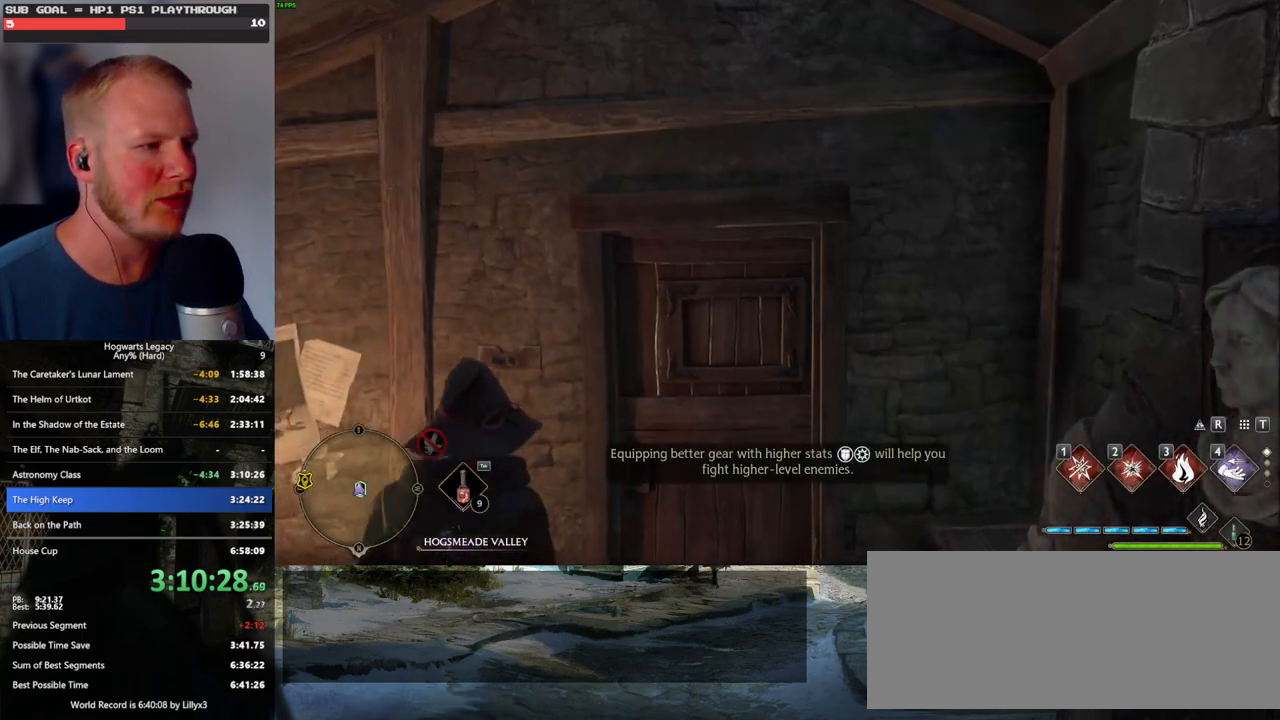
{"keys": ["w"], "mouse": [], "events": []}
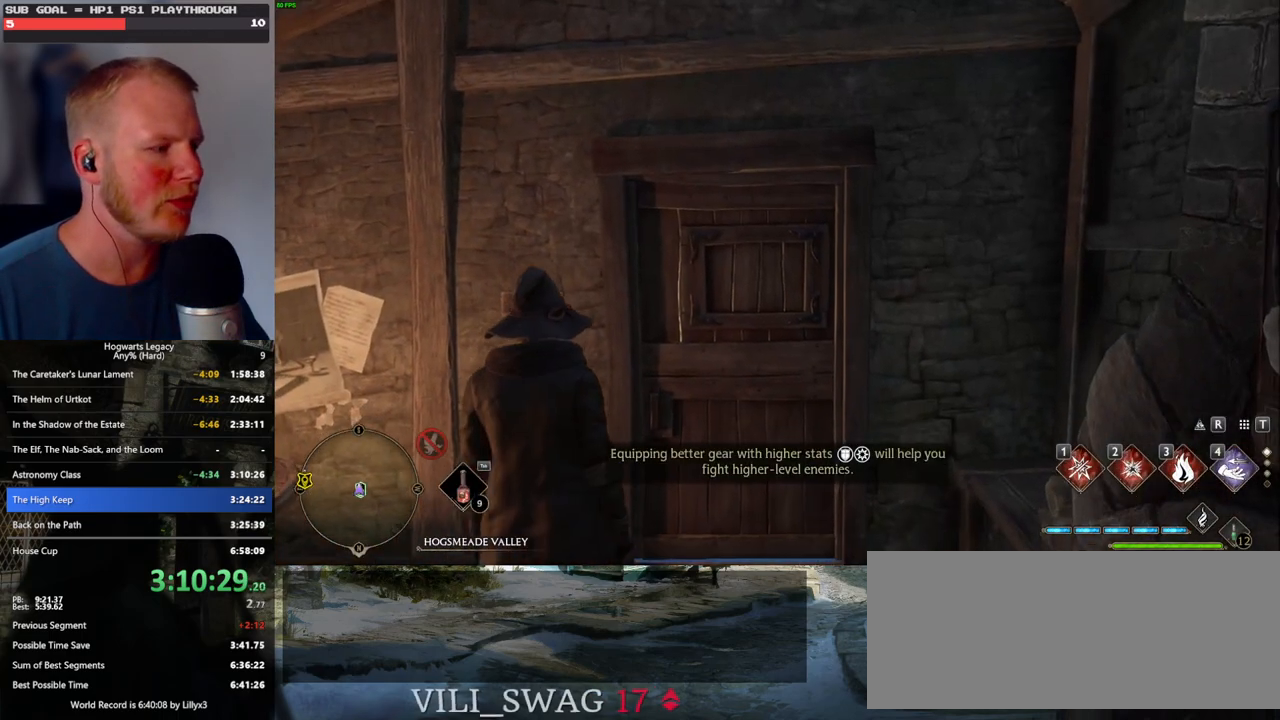
{"keys": ["d", "w"], "mouse": [], "events": [[83, "d", "down"]]}
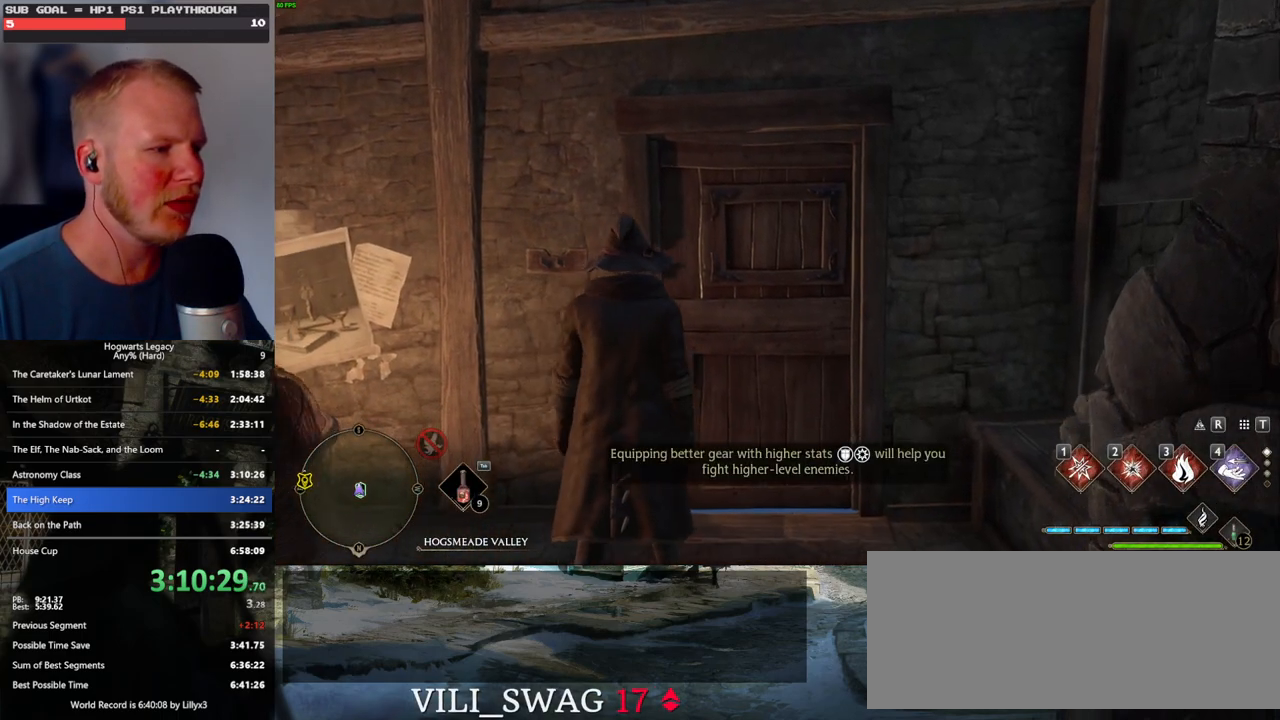
{"keys": ["d", "w"], "mouse": [], "events": []}
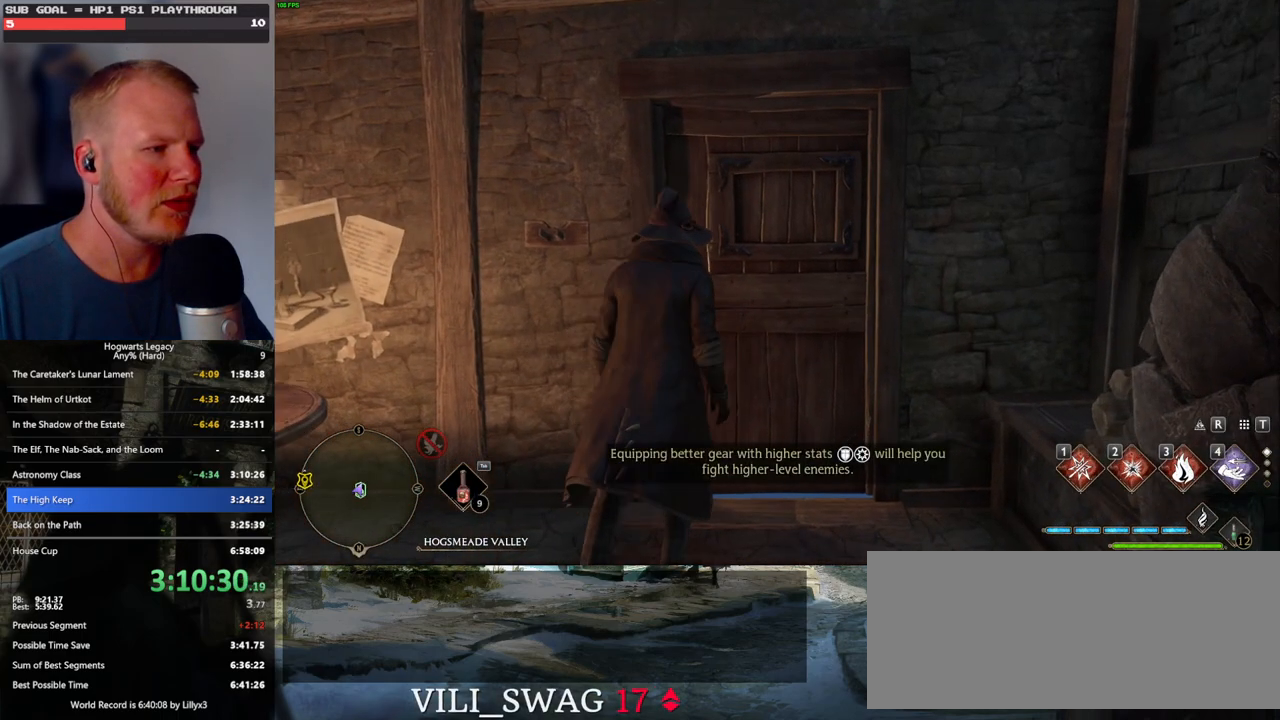
{"keys": ["w"], "mouse": [], "events": [[117, "d", "up"], [133, "shift_l", "down"], [233, "shift_l", "up"]]}
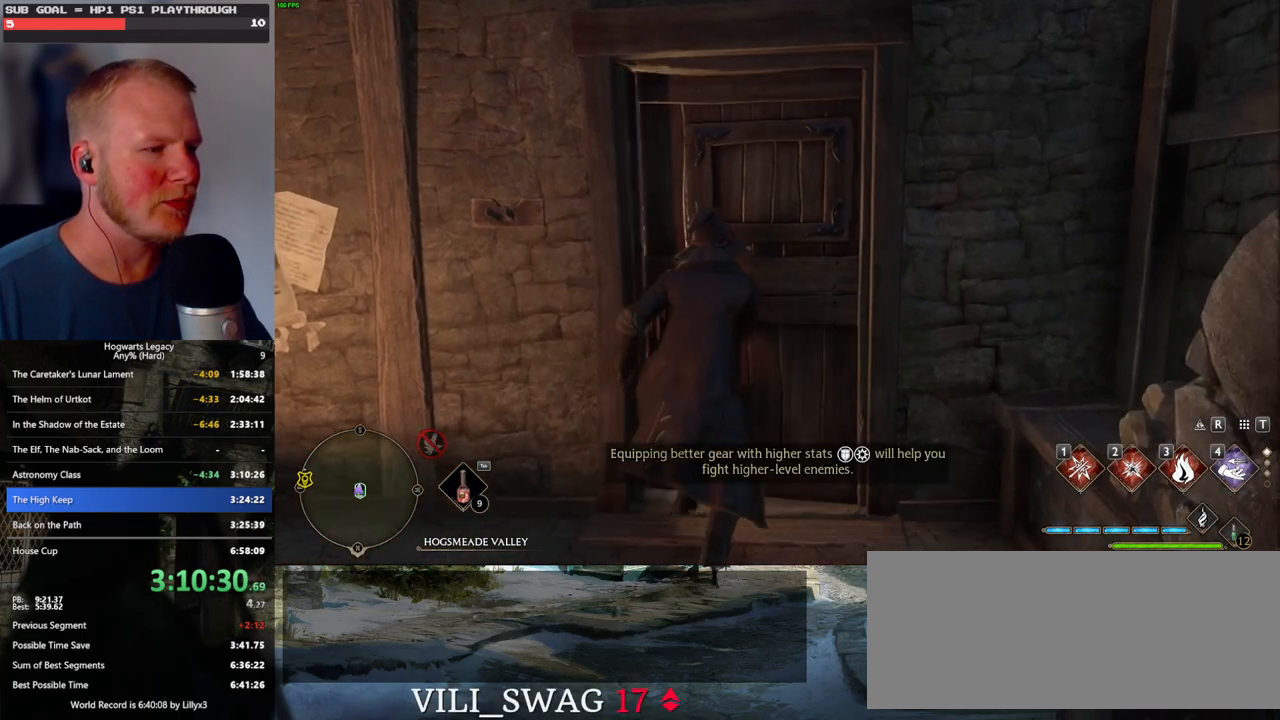
{"keys": ["w"], "mouse": [], "events": []}
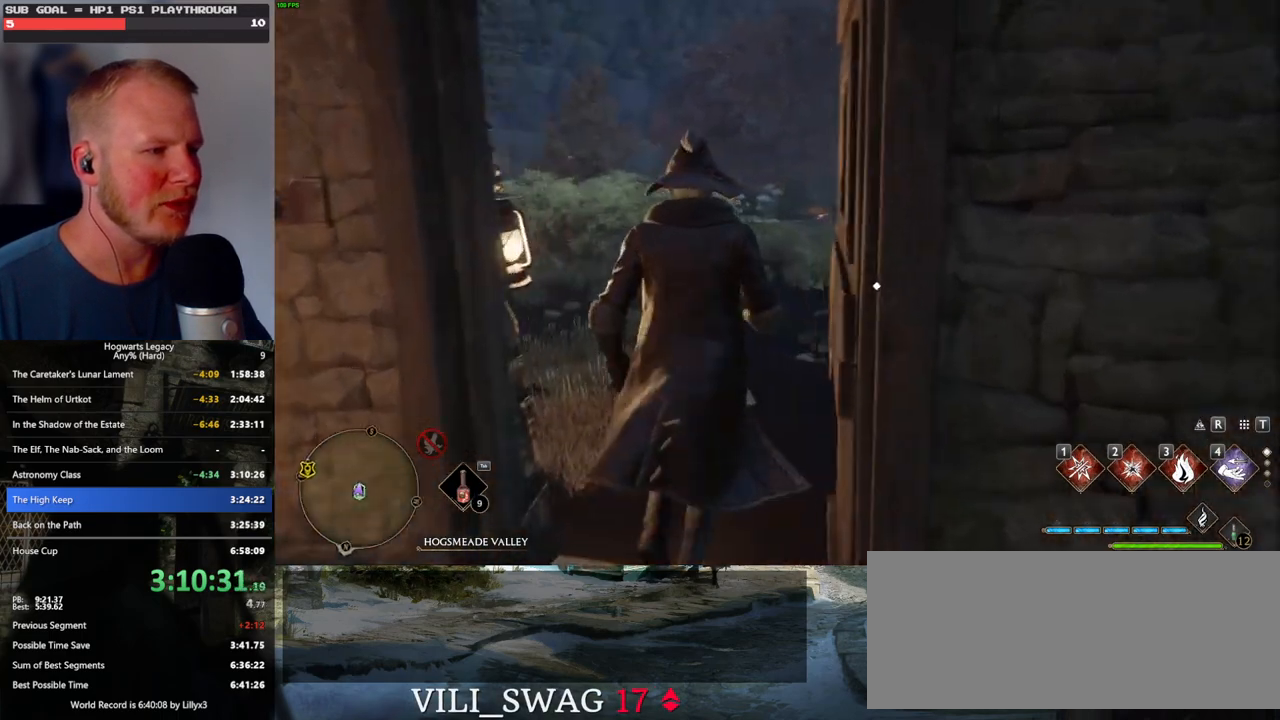
{"keys": ["tab"], "mouse": [], "events": [[367, "tab", "down"], [483, "w", "up"]]}
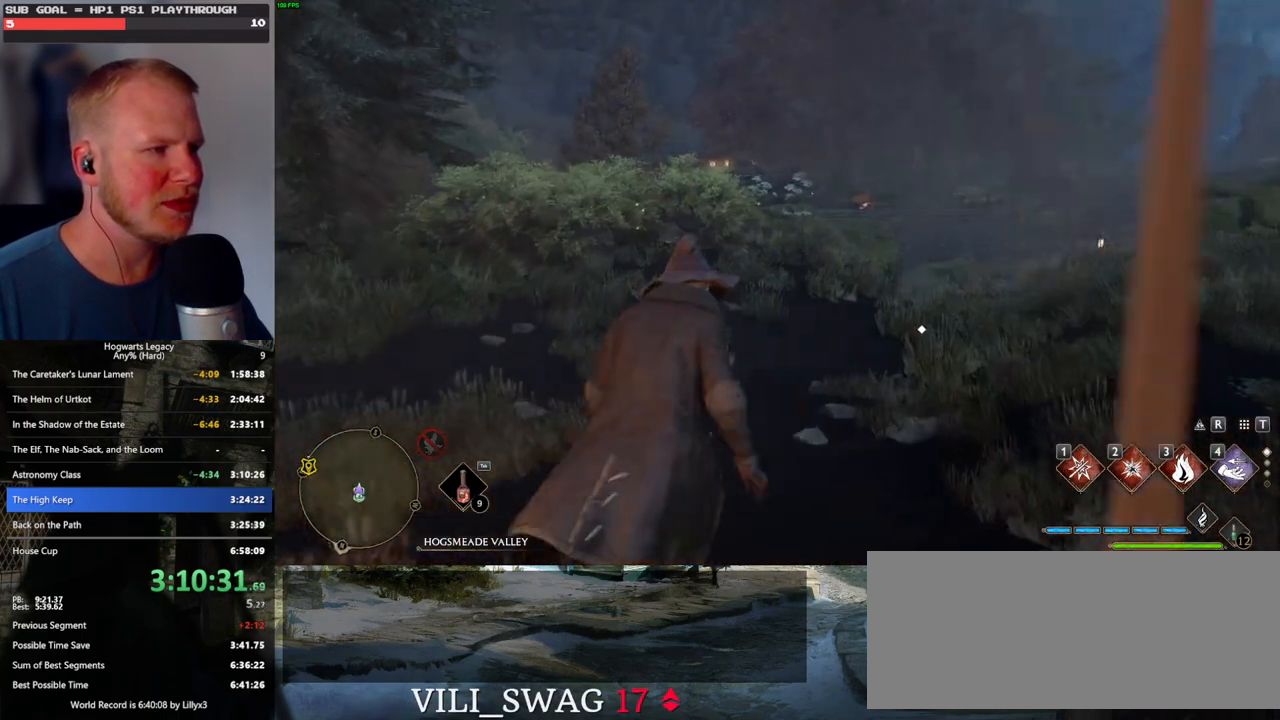
{"keys": [], "mouse": [], "events": [[283, "3", "down"], [367, "3", "up"], [417, "tab", "up"]]}
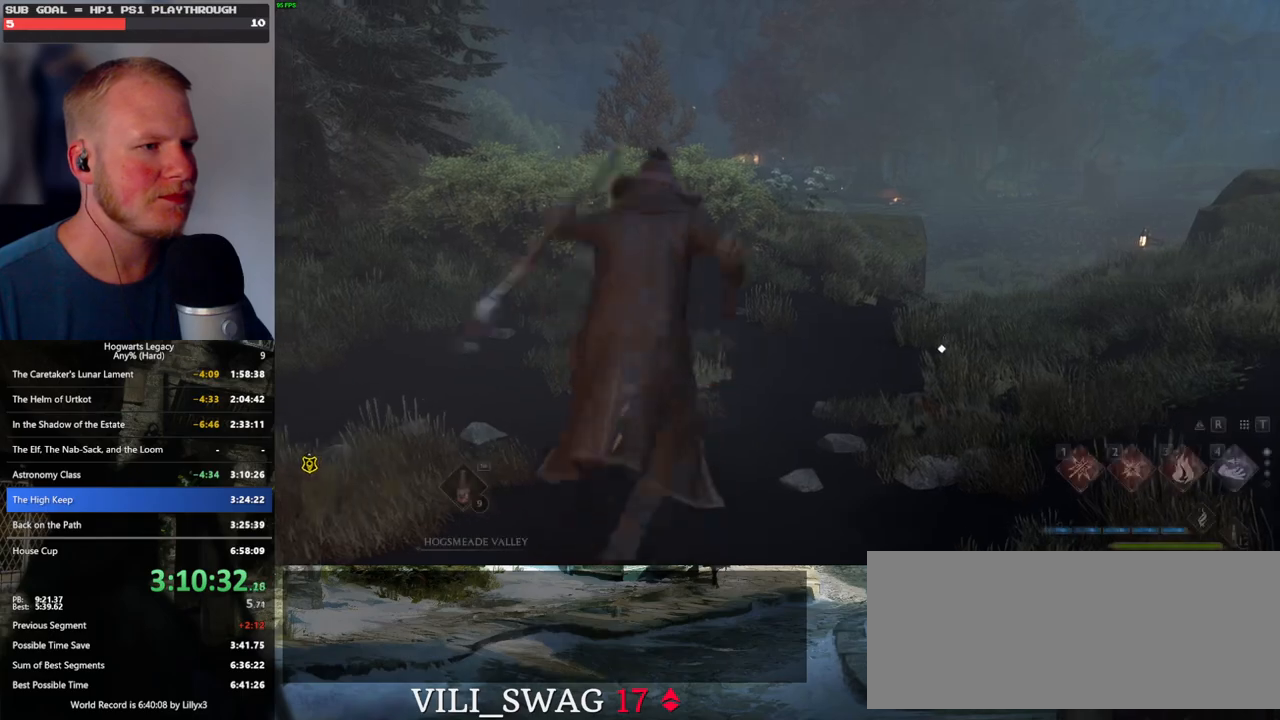
{"keys": ["w"], "mouse": [], "events": [[117, "a", "down"], [283, "w", "down"], [367, "a", "up"]]}
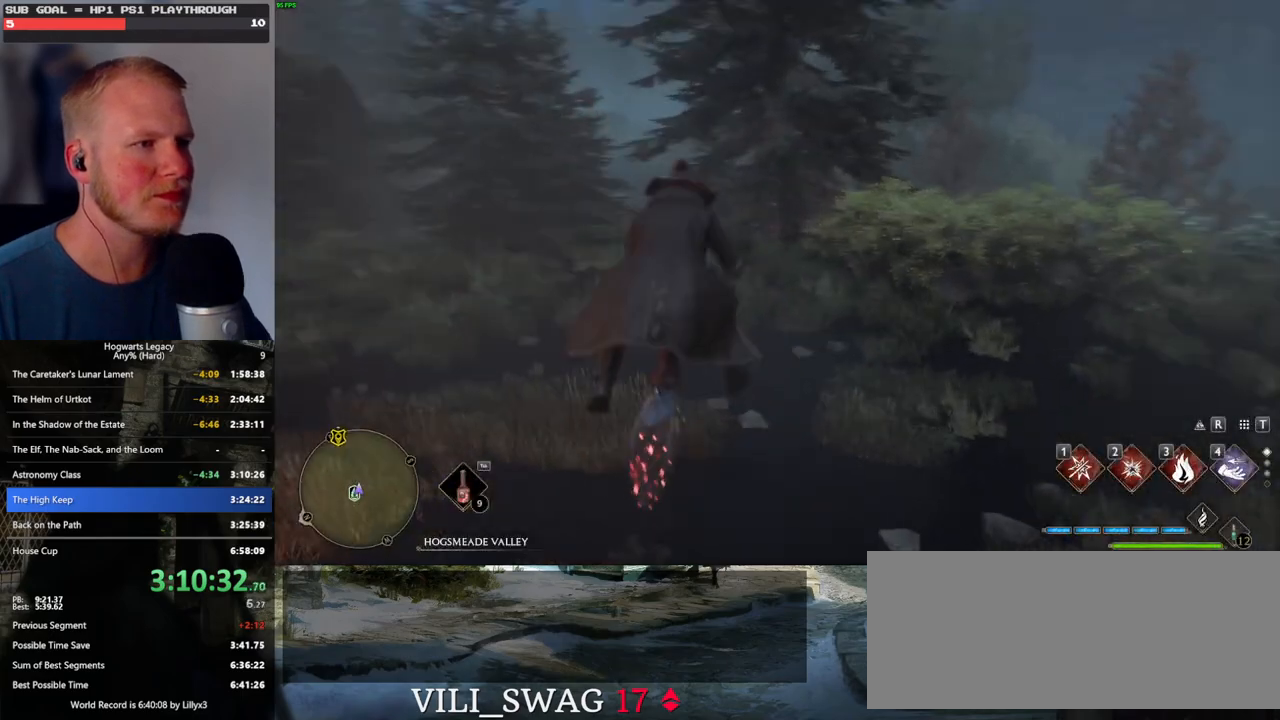
{"keys": ["w"], "mouse": ["left"], "events": [[117, "mouse_left", "down"], [333, "a", "down"], [467, "a", "up"]]}
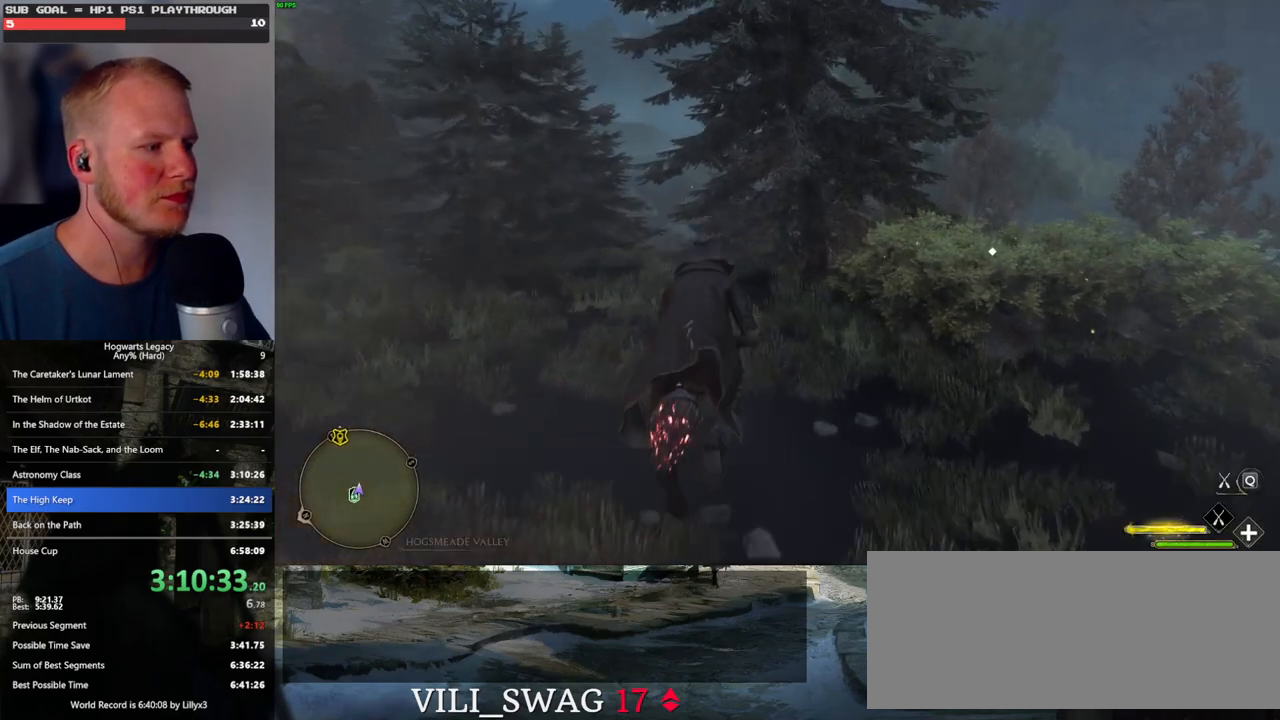
{"keys": ["w"], "mouse": ["left"], "events": [[283, "r", "down"], [367, "r", "up"]]}
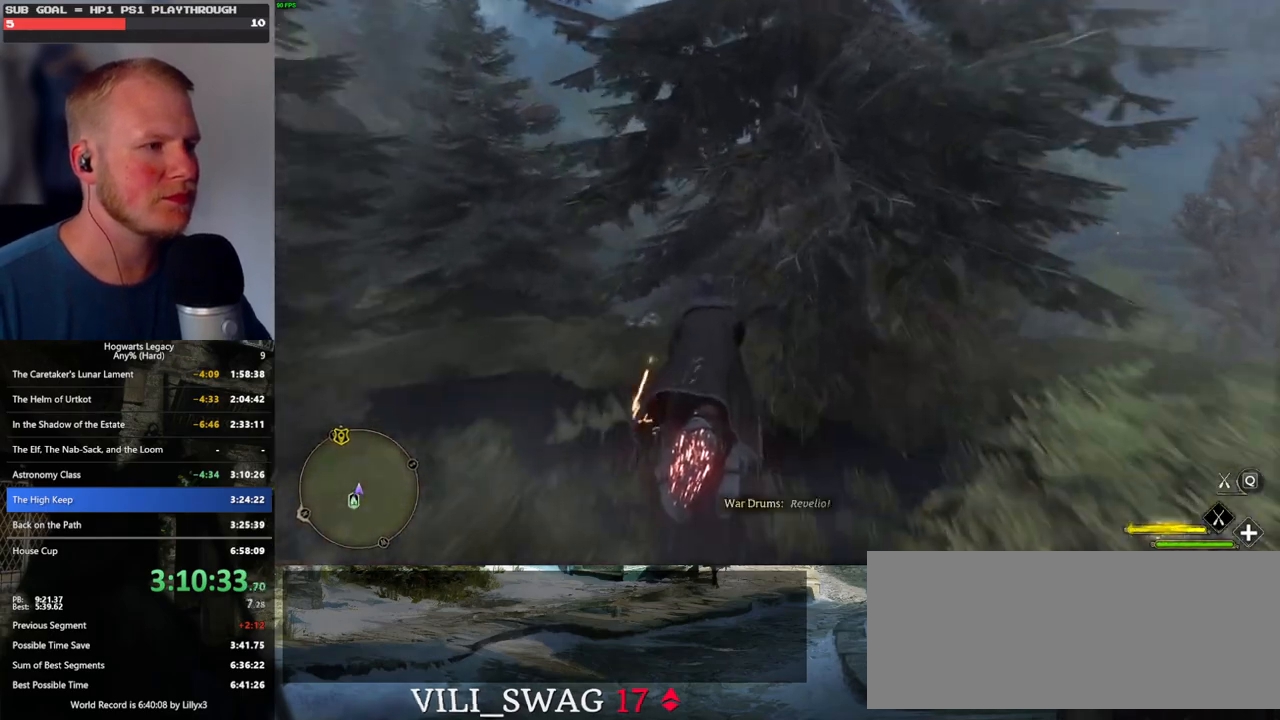
{"keys": ["w"], "mouse": ["left"], "events": [[100, "a", "down"], [217, "a", "up"]]}
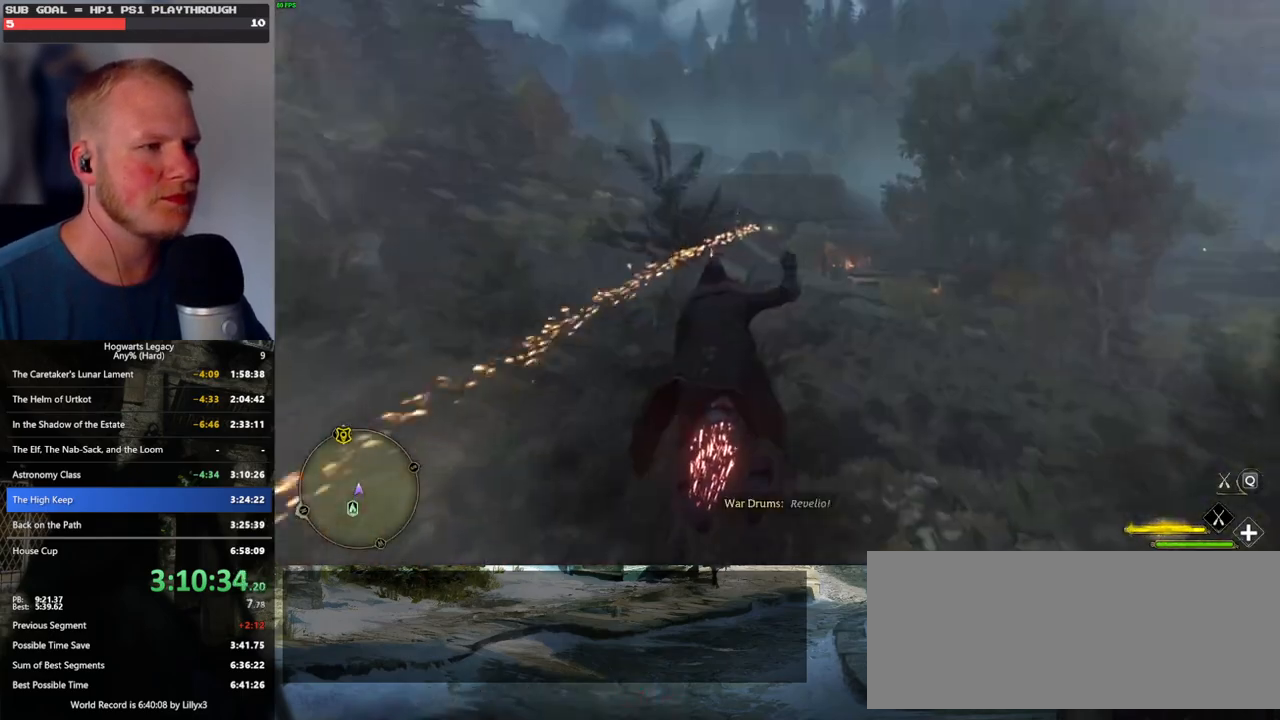
{"keys": ["a", "w"], "mouse": ["left"], "events": [[217, "a", "down"]]}
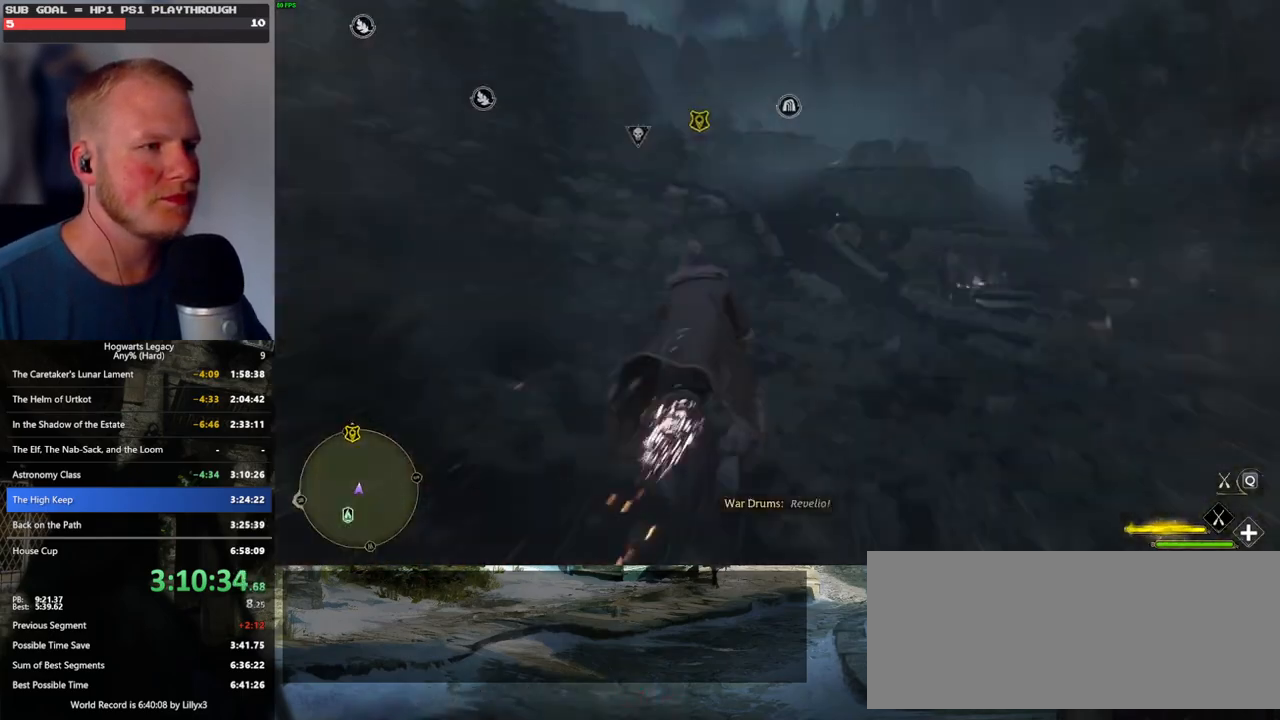
{"keys": ["w"], "mouse": ["left"], "events": [[67, "a", "up"]]}
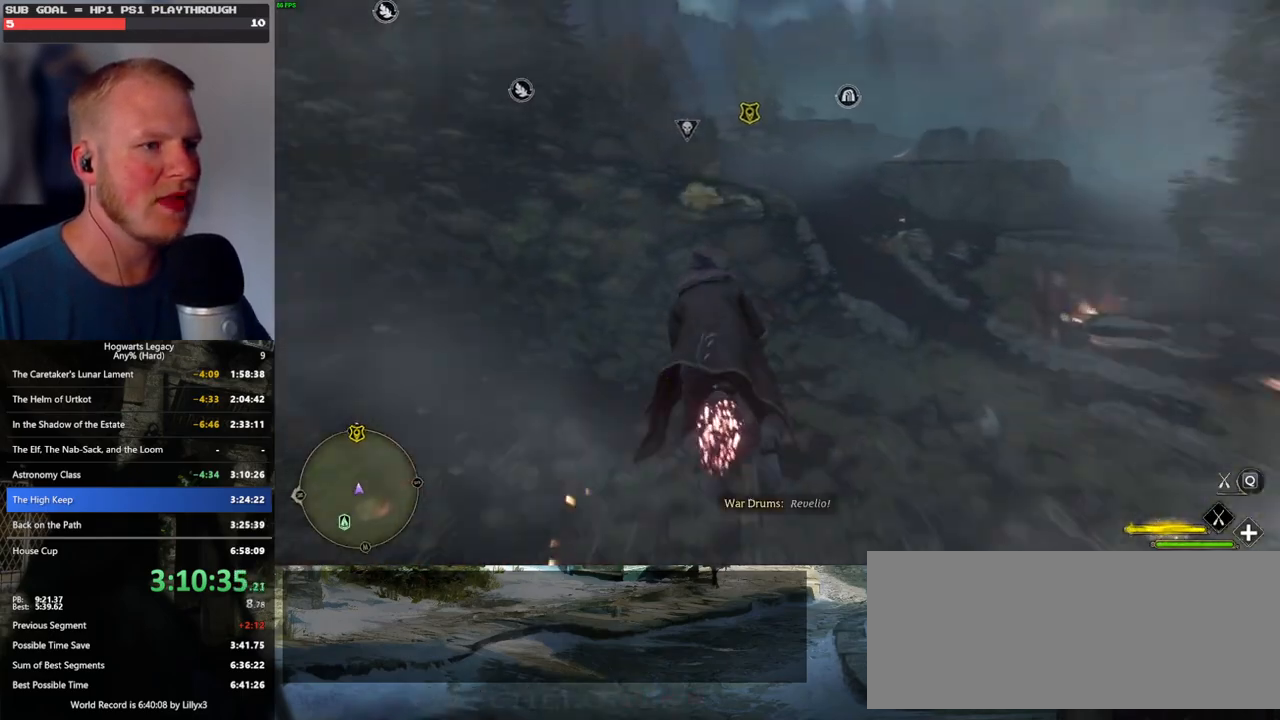
{"keys": ["w"], "mouse": ["left"], "events": []}
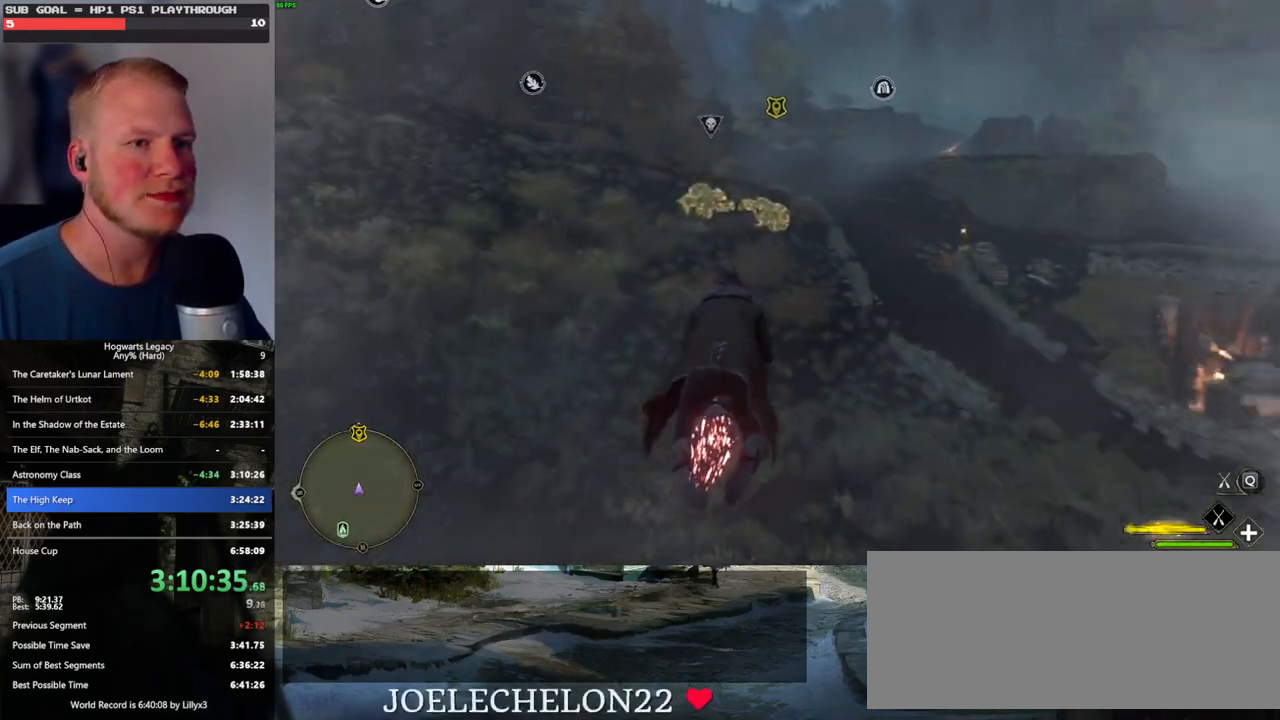
{"keys": ["w"], "mouse": ["left"], "events": []}
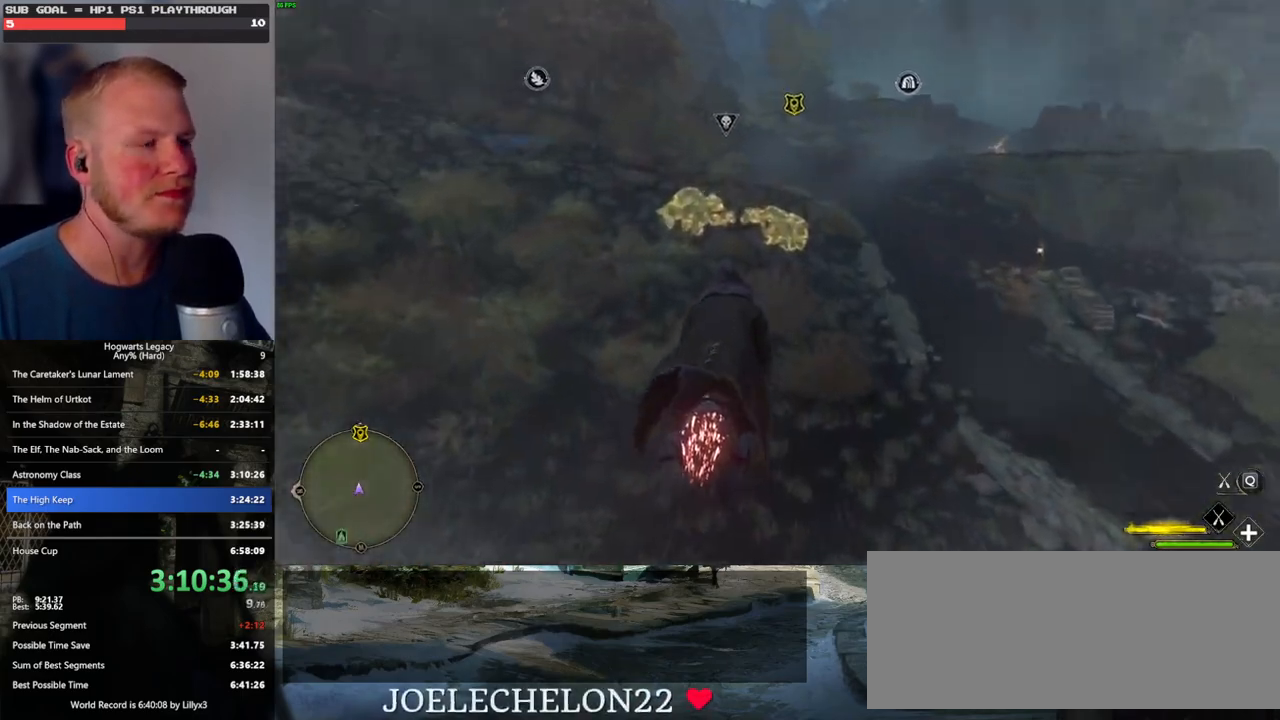
{"keys": ["w"], "mouse": ["left"], "events": [[133, "a", "down"], [200, "a", "up"]]}
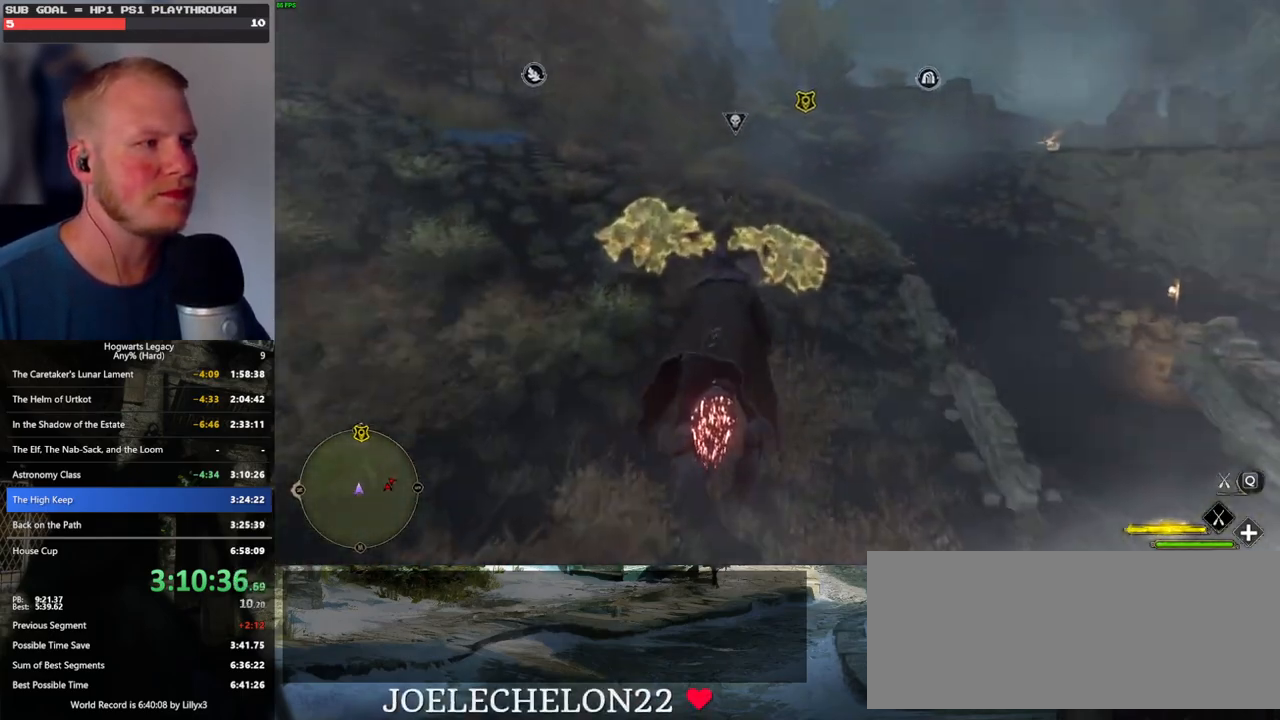
{"keys": ["space", "w"], "mouse": ["left"], "events": [[217, "space", "down"]]}
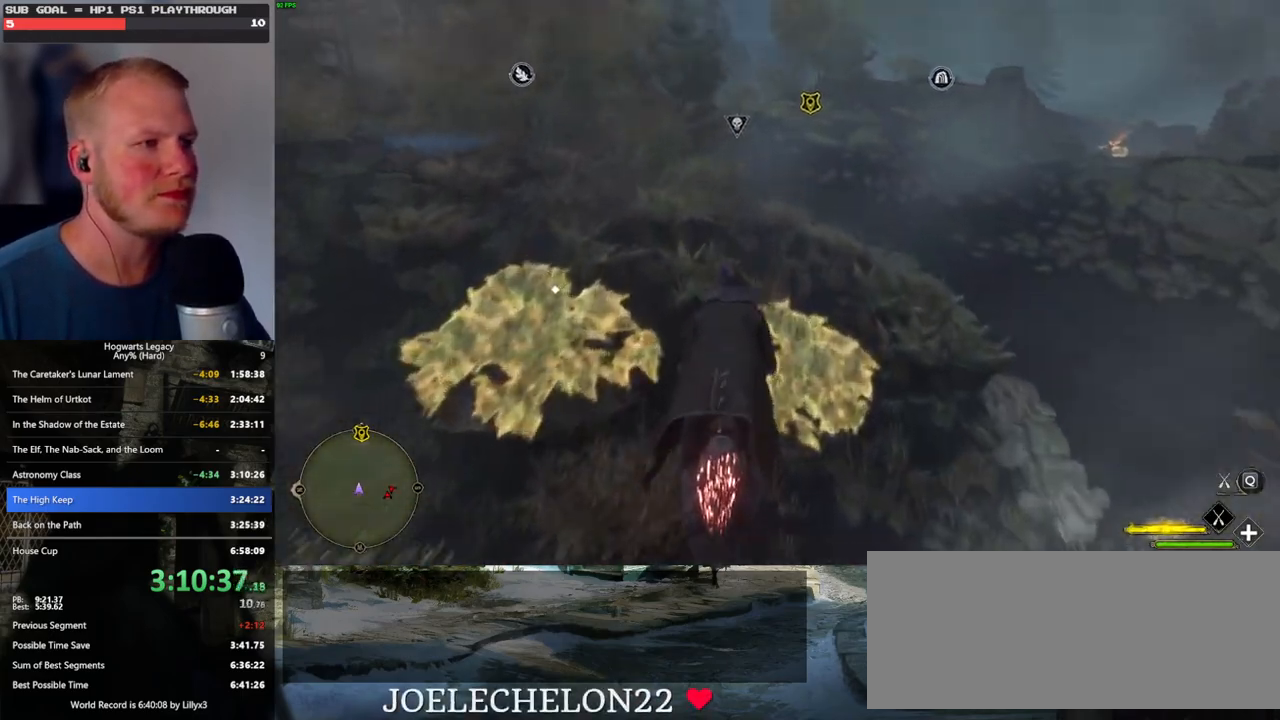
{"keys": ["w"], "mouse": ["left"], "events": [[383, "space", "up"]]}
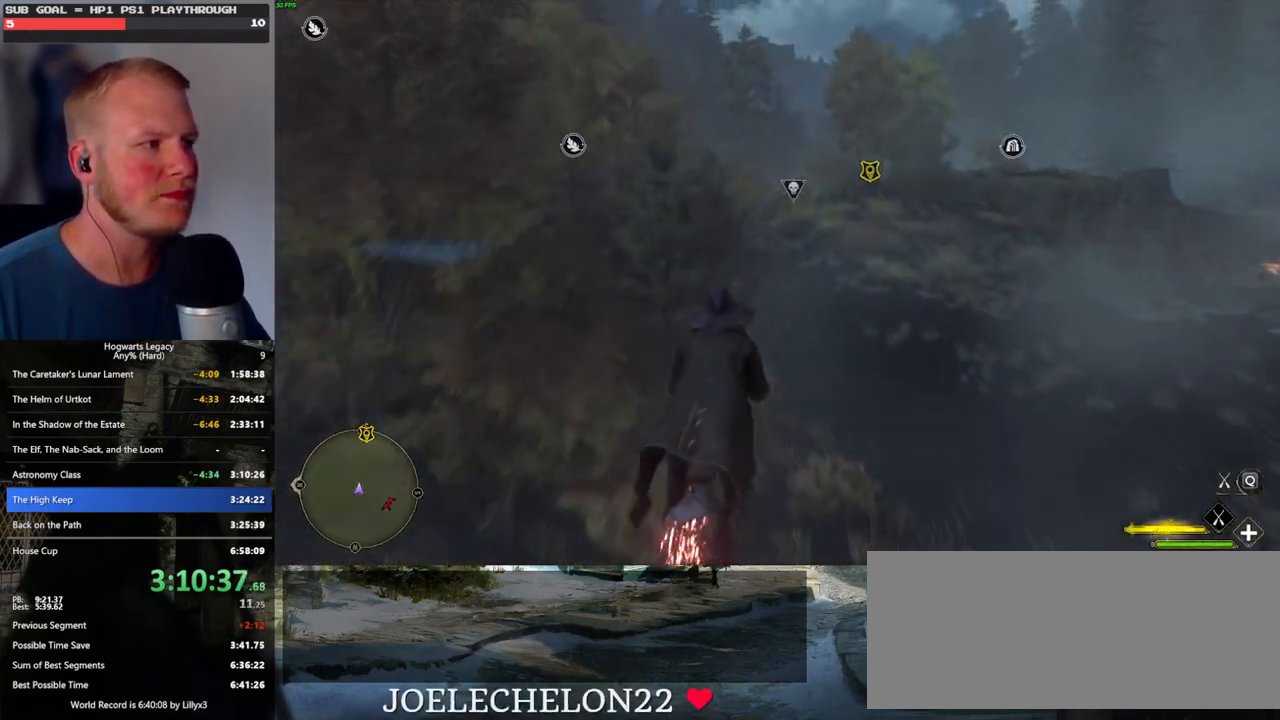
{"keys": ["d", "w"], "mouse": ["left"], "events": [[33, "d", "down"], [150, "d", "up"], [383, "d", "down"]]}
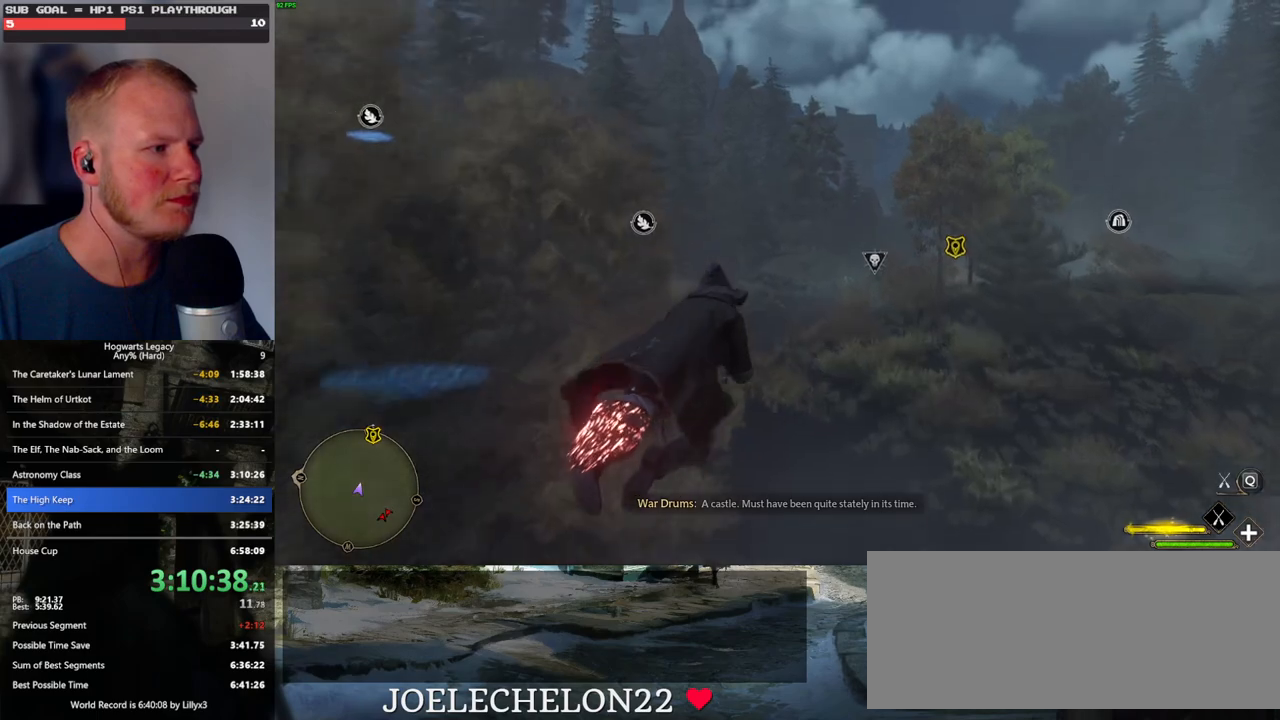
{"keys": ["w"], "mouse": ["left"], "events": [[50, "d", "up"]]}
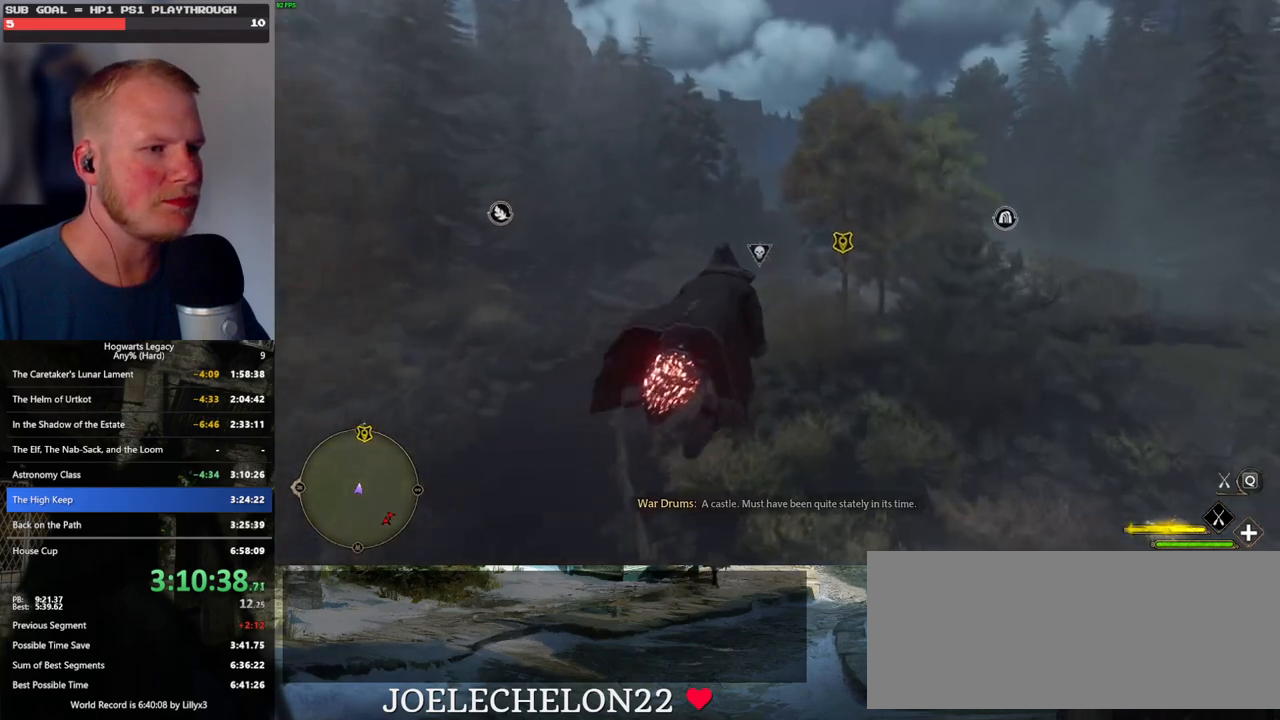
{"keys": ["w"], "mouse": ["left"], "events": [[17, "d", "down"], [100, "d", "up"], [283, "a", "down"], [433, "a", "up"]]}
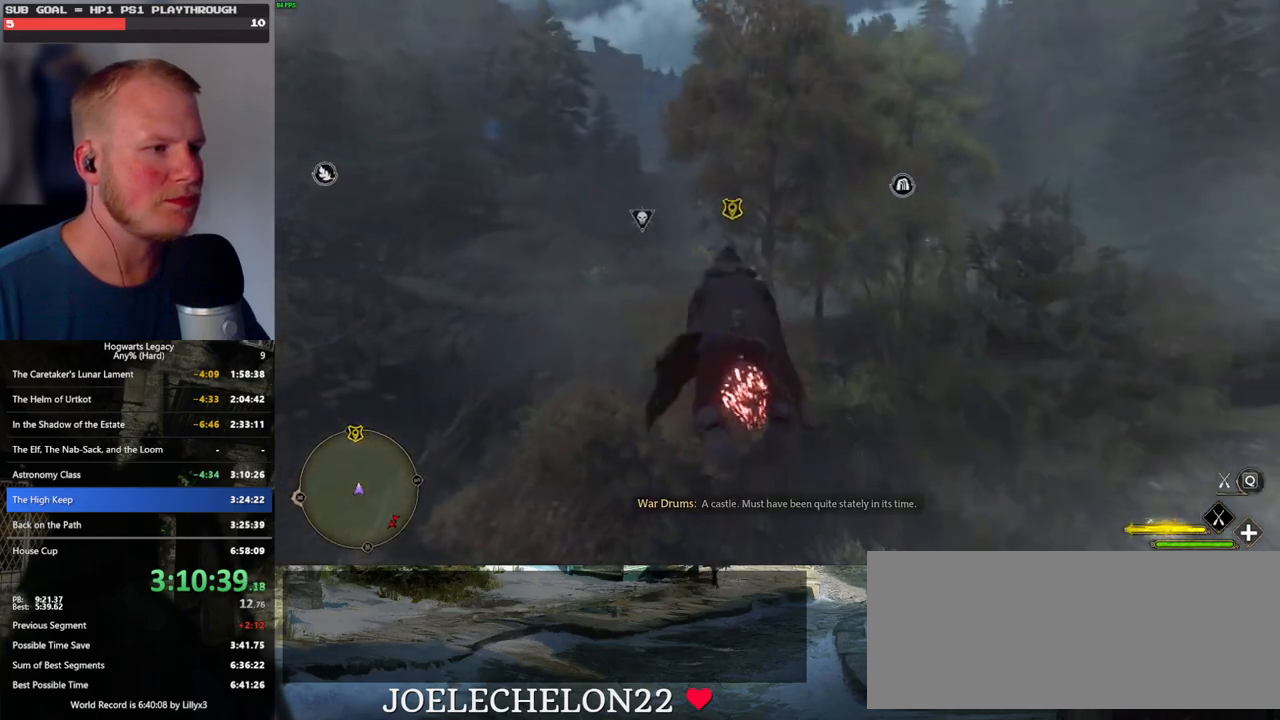
{"keys": ["w"], "mouse": ["left"], "events": []}
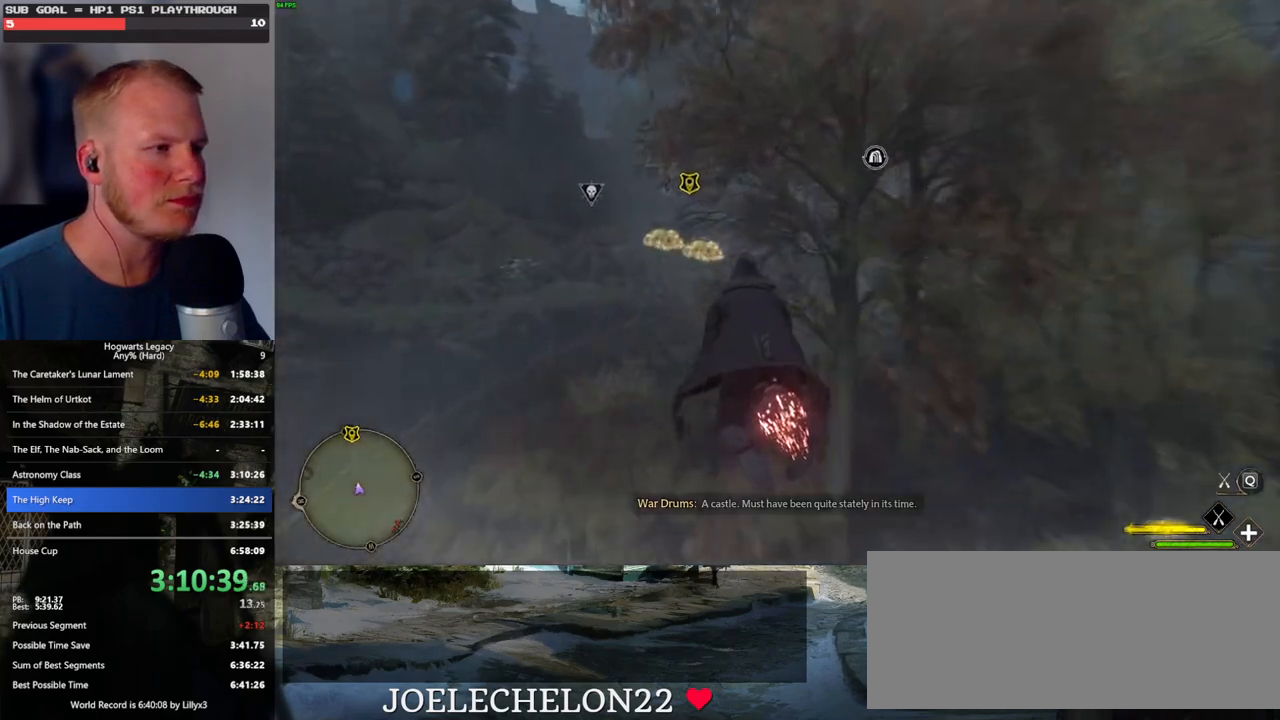
{"keys": ["w"], "mouse": ["left"], "events": [[350, "a", "down"], [500, "a", "up"]]}
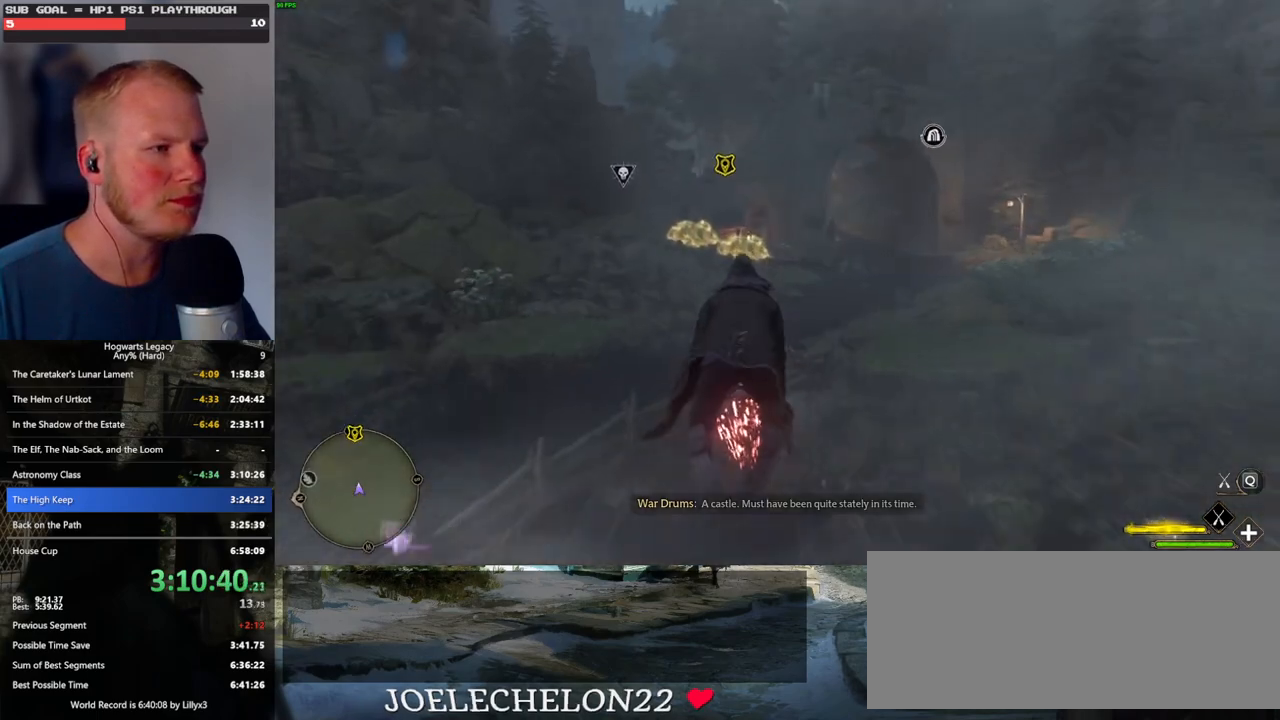
{"keys": ["space", "w"], "mouse": ["left"], "events": [[300, "space", "down"]]}
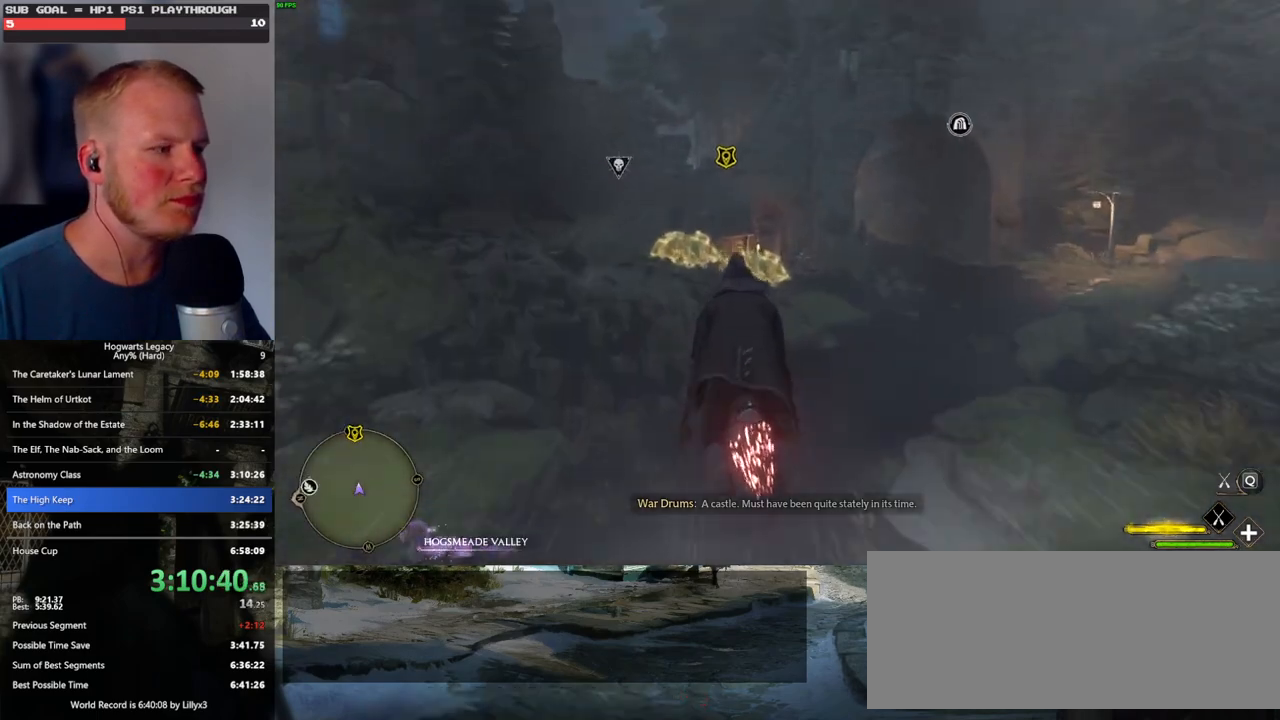
{"keys": ["w"], "mouse": ["left"], "events": [[300, "space", "up"]]}
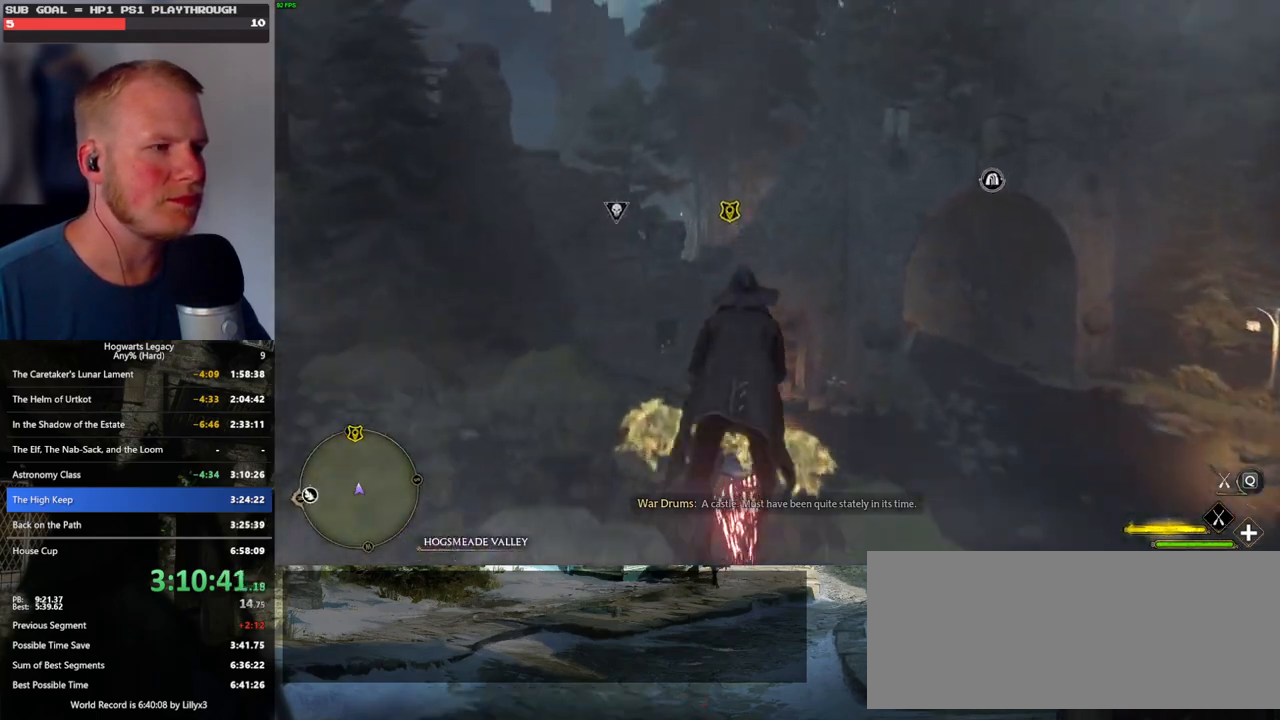
{"keys": ["w"], "mouse": ["left"], "events": []}
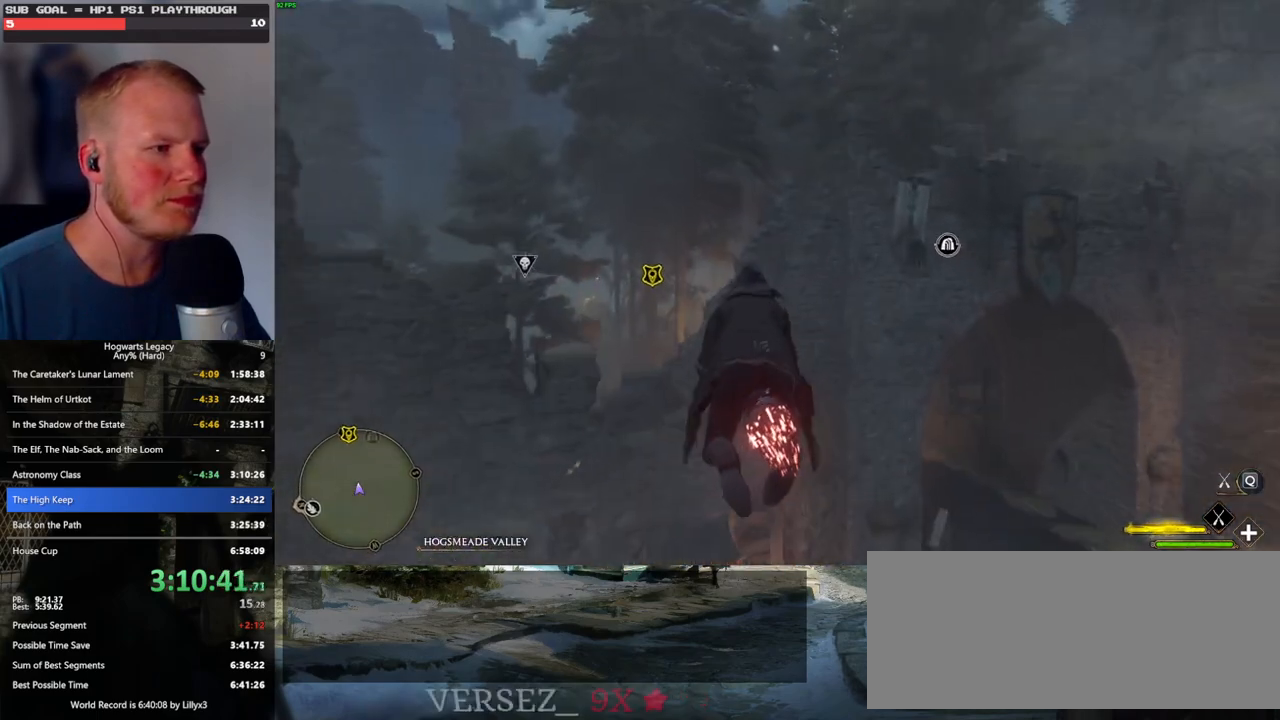
{"keys": ["d", "w"], "mouse": ["left"], "events": [[400, "d", "down"]]}
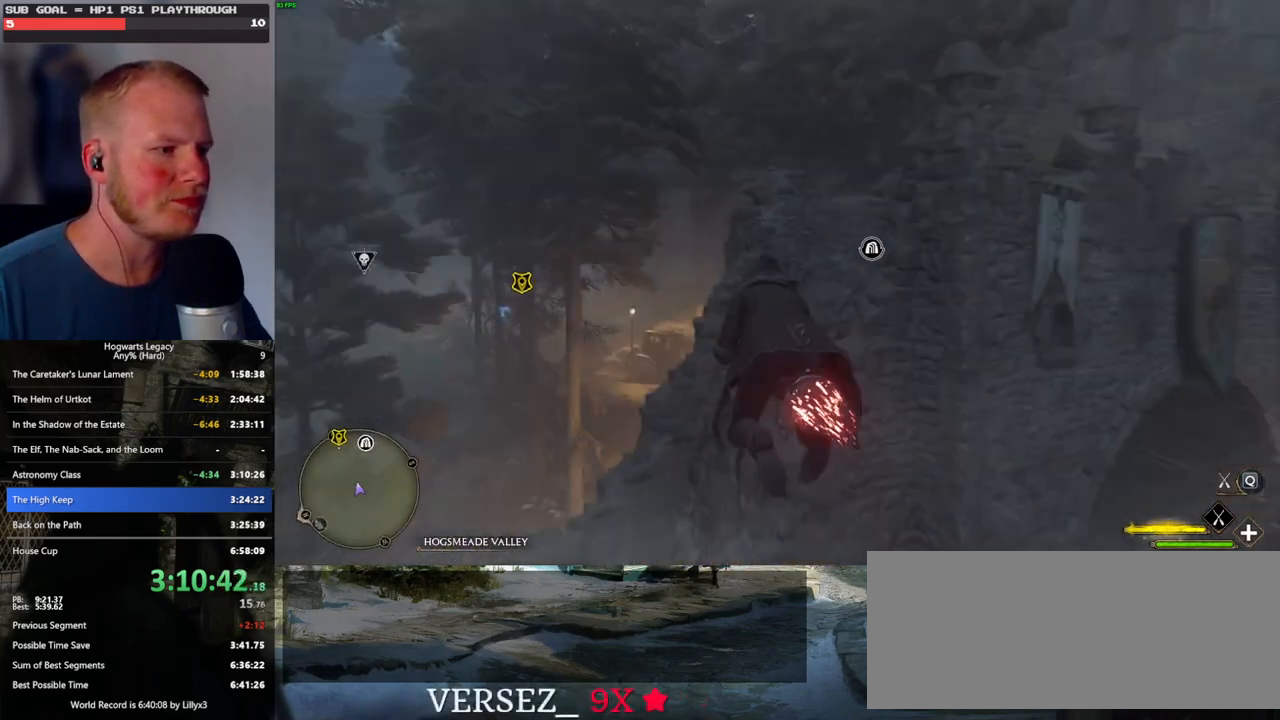
{"keys": ["ctrl_l", "w"], "mouse": ["left"], "events": [[17, "d", "up"], [267, "ctrl_l", "down"]]}